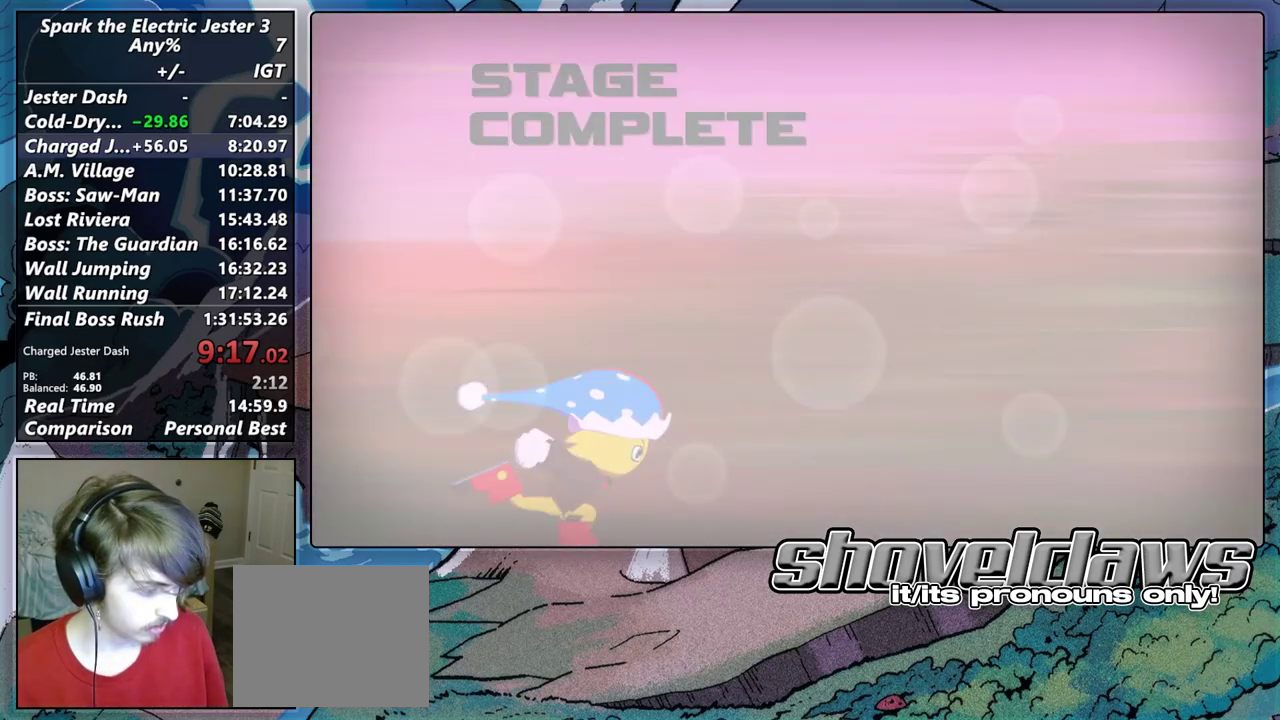
Gameplay with a controller (PlayStation layout); each line is a JSON object with the inputs held at the frame after it. "events" lists button and stick changes between this image and that frame as [ms after this image, input, new state], when the widget could be followed in between.
{"buttons": ["CROSS"], "left_stick": "center", "right_stick": "center", "events": [[33, "CROSS", "up"], [283, "CROSS", "down"], [350, "CROSS", "up"], [450, "CROSS", "down"]]}
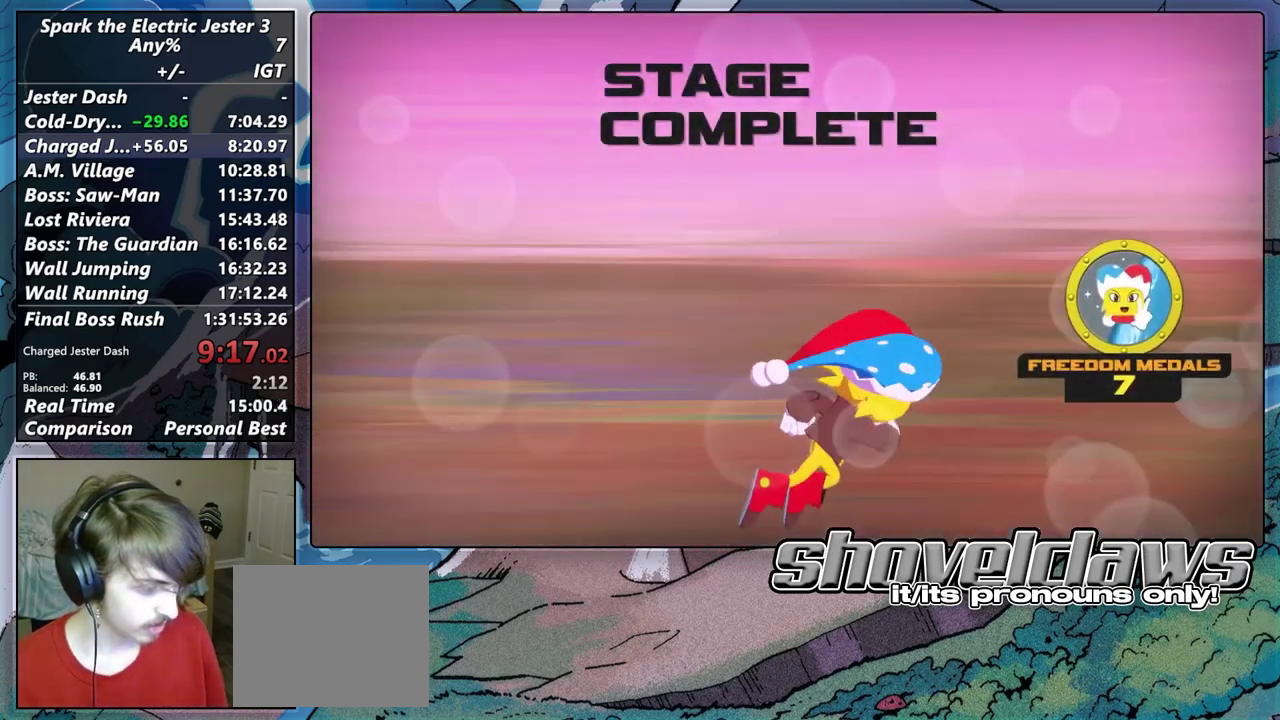
{"buttons": [], "left_stick": "center", "right_stick": "center", "events": [[33, "CROSS", "up"], [133, "CROSS", "down"], [217, "CROSS", "up"], [317, "CROSS", "down"], [417, "CROSS", "up"]]}
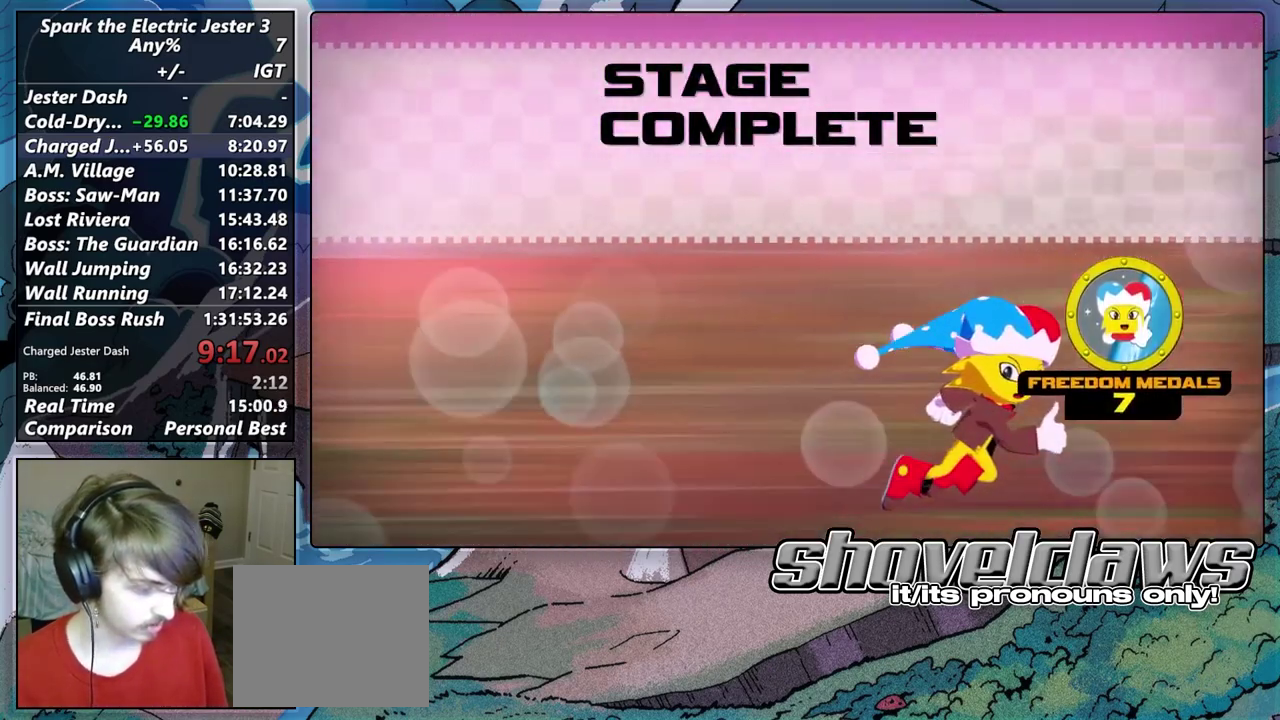
{"buttons": ["CROSS"], "left_stick": "center", "right_stick": "center", "events": [[17, "CROSS", "down"], [117, "CROSS", "up"], [217, "CROSS", "down"], [317, "CROSS", "up"], [400, "CROSS", "down"]]}
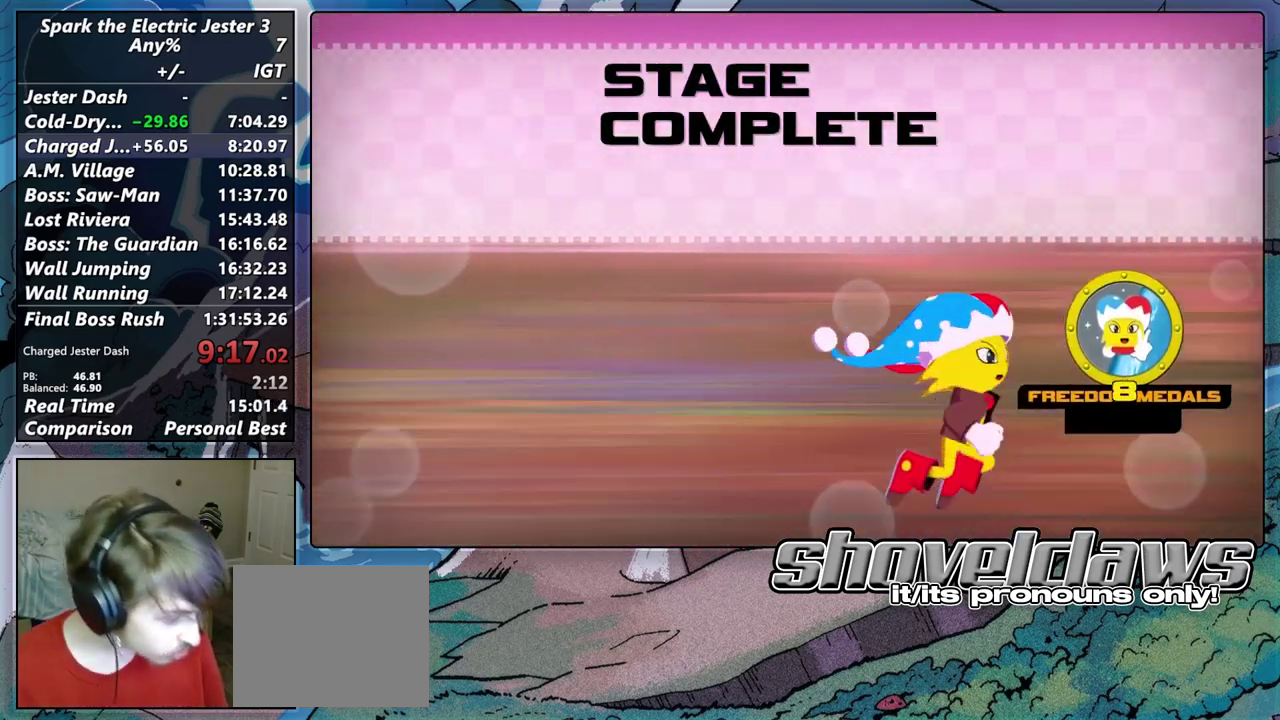
{"buttons": ["CROSS"], "left_stick": "center", "right_stick": "center", "events": [[17, "CROSS", "up"], [100, "CROSS", "down"], [200, "CROSS", "up"], [283, "CROSS", "down"], [383, "CROSS", "up"], [467, "CROSS", "down"]]}
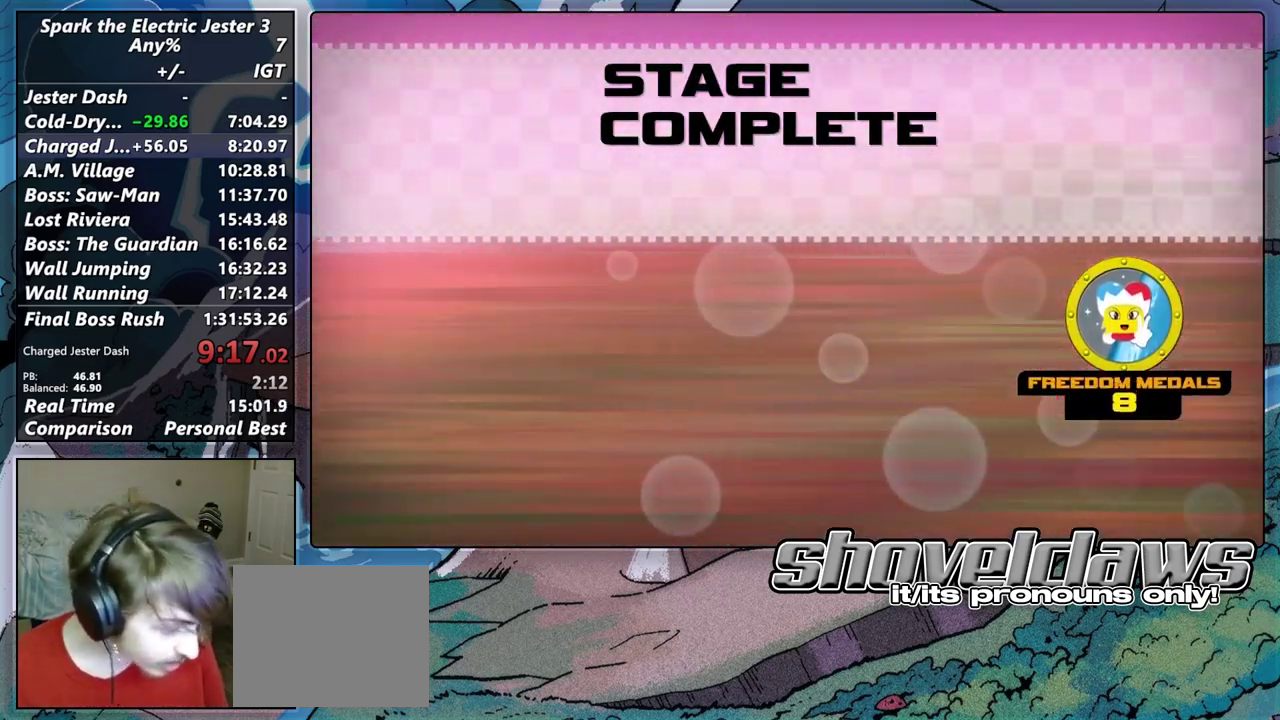
{"buttons": ["CROSS"], "left_stick": "center", "right_stick": "center", "events": [[67, "CROSS", "up"], [133, "CROSS", "down"], [233, "CROSS", "up"], [317, "CROSS", "down"], [400, "CROSS", "up"], [467, "CROSS", "down"]]}
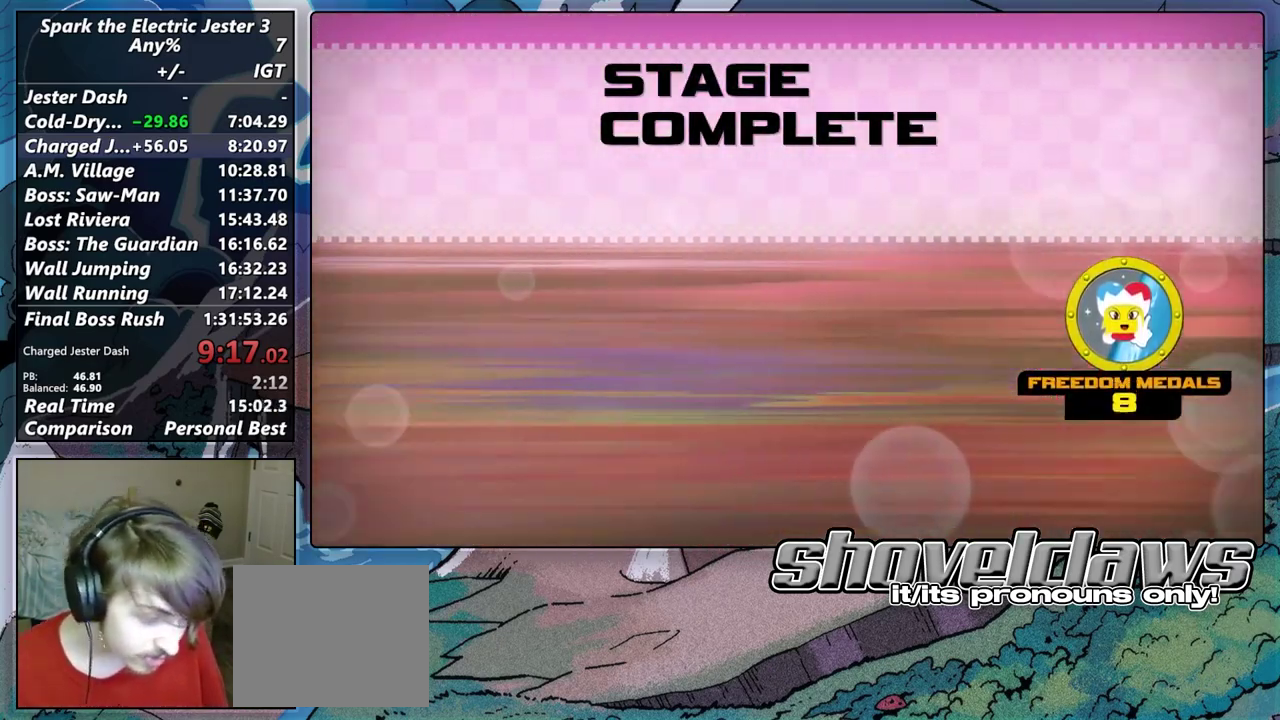
{"buttons": ["CROSS"], "left_stick": "center", "right_stick": "center", "events": [[67, "CROSS", "up"], [133, "CROSS", "down"], [233, "CROSS", "up"], [317, "CROSS", "down"], [417, "CROSS", "up"], [500, "CROSS", "down"]]}
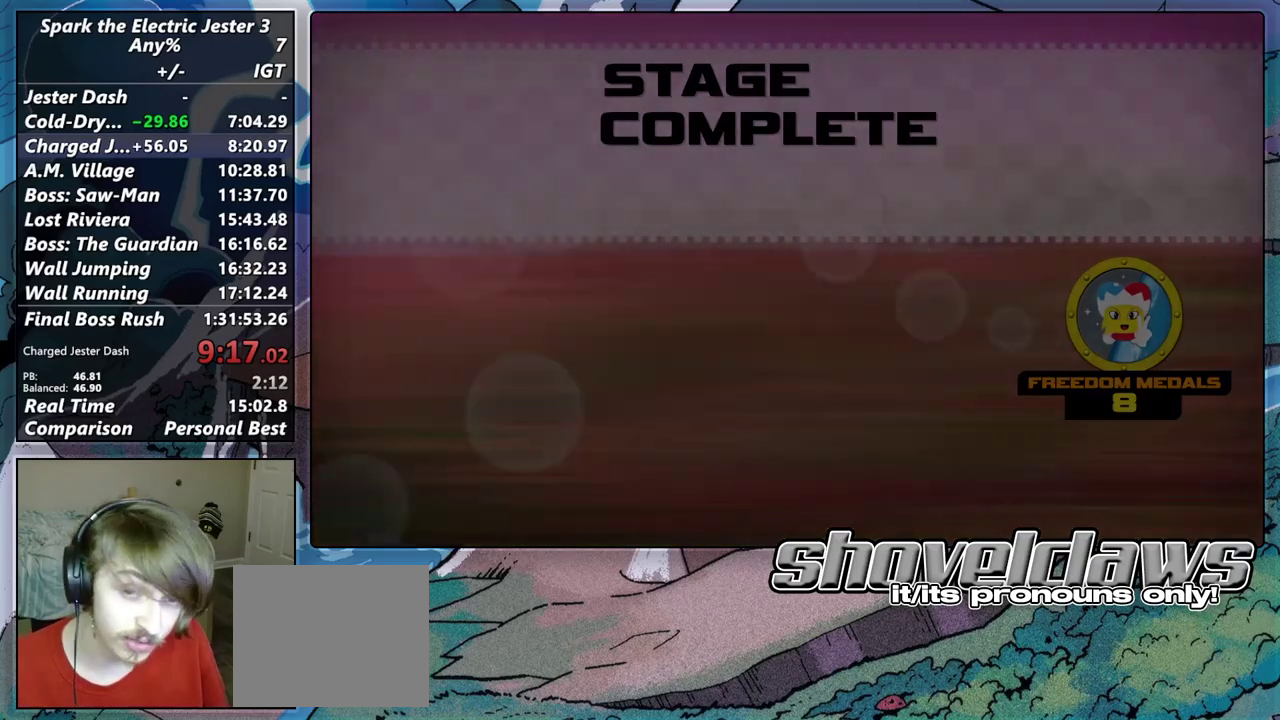
{"buttons": [], "left_stick": "center", "right_stick": "center", "events": [[100, "CROSS", "up"], [183, "CROSS", "down"], [267, "CROSS", "up"], [367, "CROSS", "down"], [450, "CROSS", "up"]]}
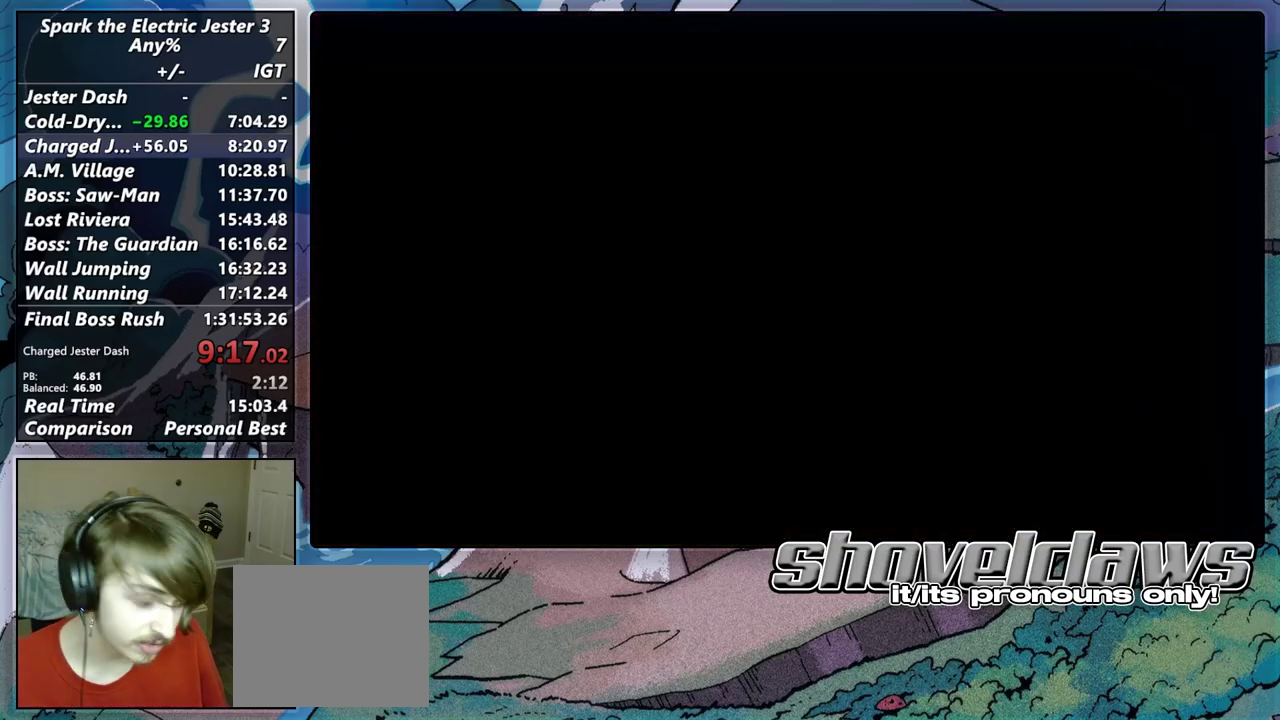
{"buttons": [], "left_stick": "center", "right_stick": "center", "events": [[50, "CROSS", "down"], [133, "CROSS", "up"], [217, "CROSS", "down"], [317, "CROSS", "up"], [417, "CROSS", "down"], [500, "CROSS", "up"]]}
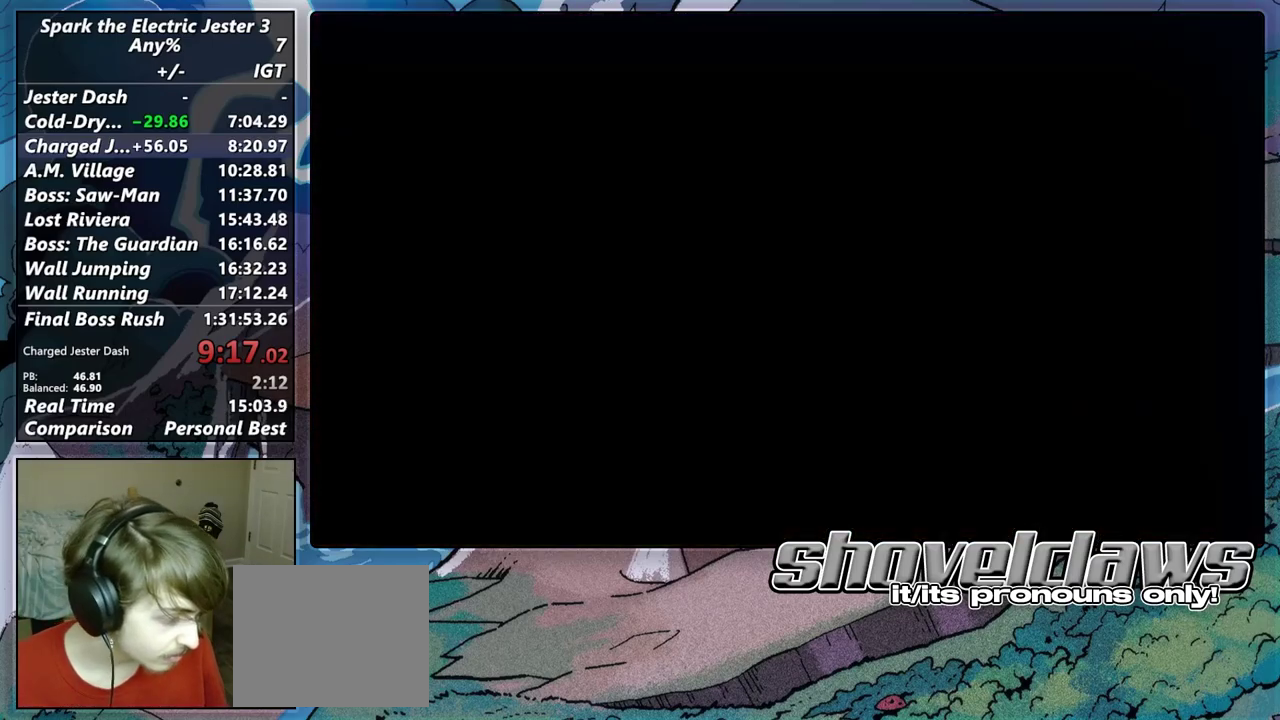
{"buttons": [], "left_stick": "center", "right_stick": "center", "events": [[100, "CROSS", "down"], [167, "CROSS", "up"], [233, "CROSS", "down"], [317, "CROSS", "up"], [417, "CROSS", "down"], [467, "CROSS", "up"]]}
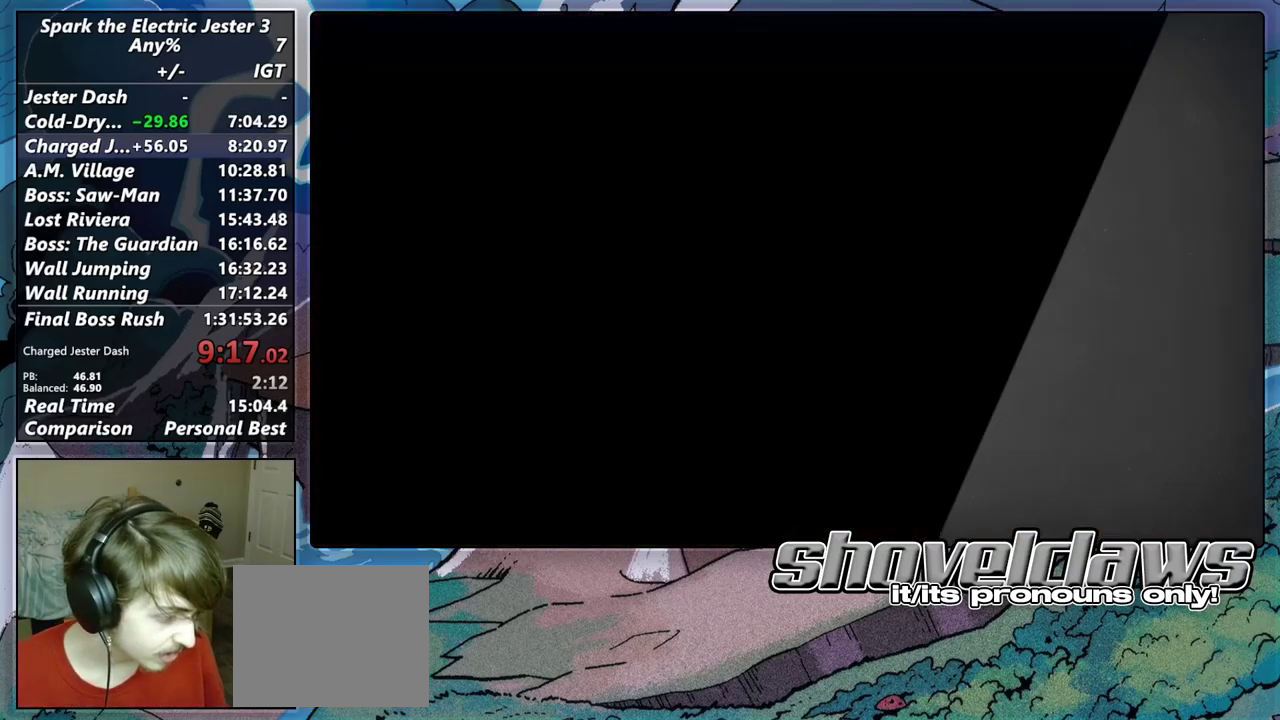
{"buttons": [], "left_stick": "center", "right_stick": "center", "events": [[50, "CROSS", "down"], [133, "CROSS", "up"], [217, "CROSS", "down"], [300, "CROSS", "up"], [383, "CROSS", "down"], [467, "CROSS", "up"]]}
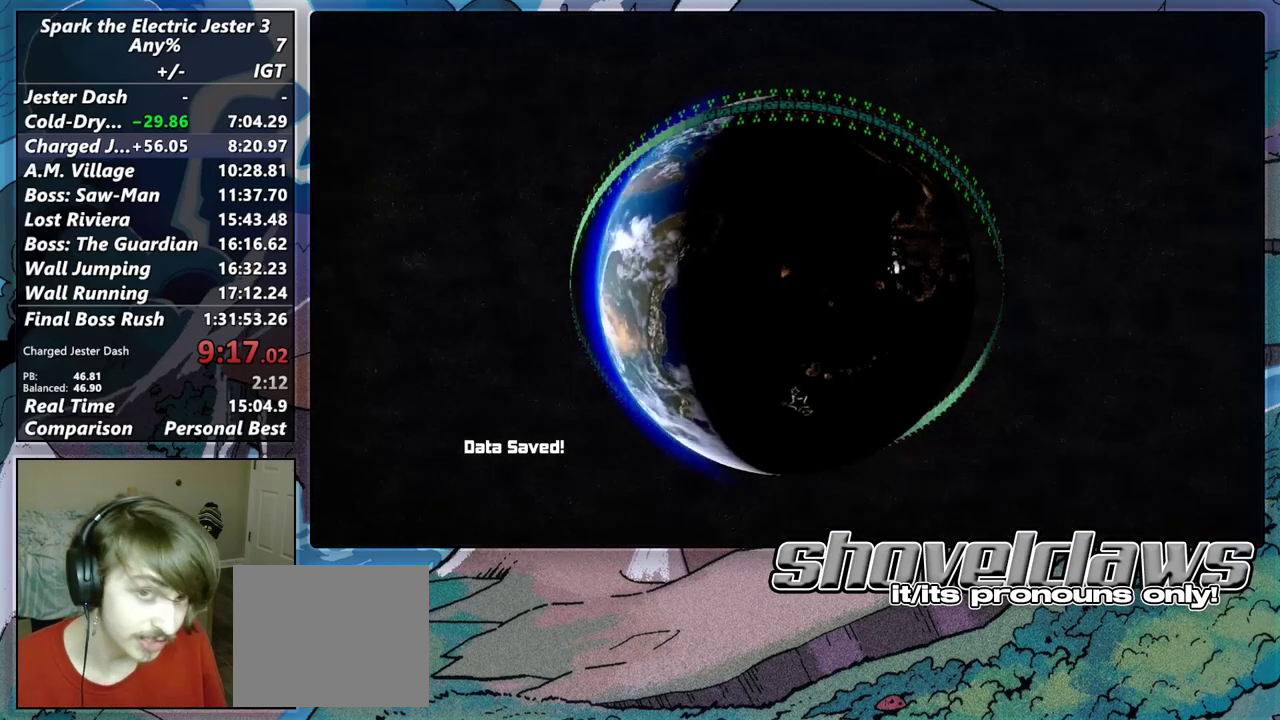
{"buttons": [], "left_stick": "center", "right_stick": "center", "events": [[67, "CROSS", "down"], [133, "CROSS", "up"], [400, "CROSS", "down"], [467, "CROSS", "up"]]}
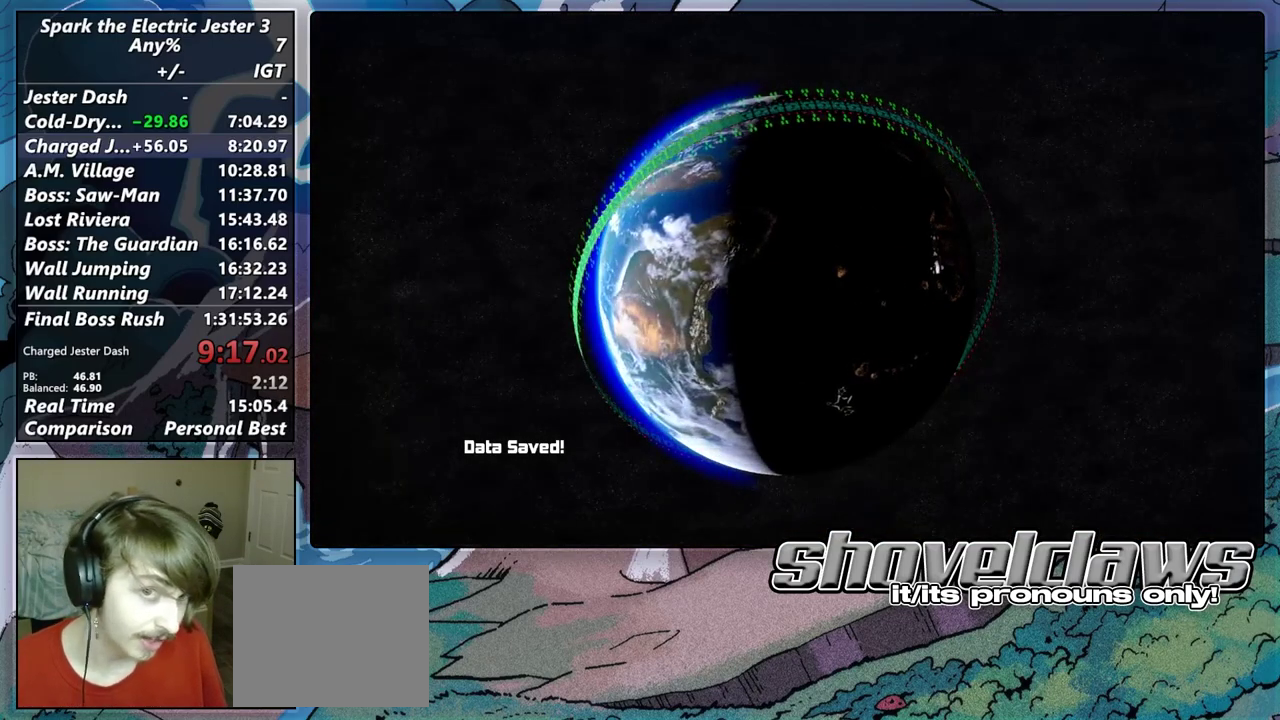
{"buttons": [], "left_stick": "center", "right_stick": "center", "events": [[50, "CROSS", "down"], [133, "CROSS", "up"], [217, "CROSS", "down"], [317, "CROSS", "up"], [417, "CROSS", "down"], [500, "CROSS", "up"]]}
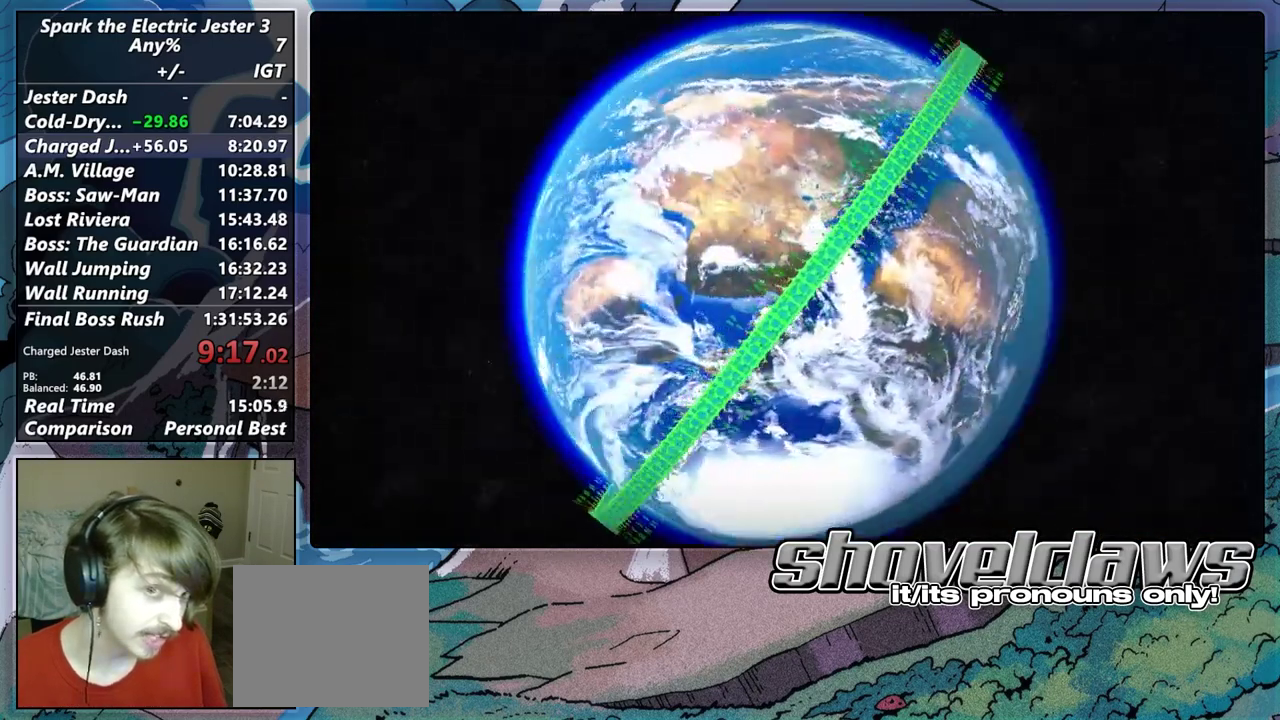
{"buttons": ["CROSS"], "left_stick": "center", "right_stick": "center", "events": [[83, "CROSS", "down"], [183, "CROSS", "up"], [267, "CROSS", "down"], [350, "CROSS", "up"], [450, "CROSS", "down"]]}
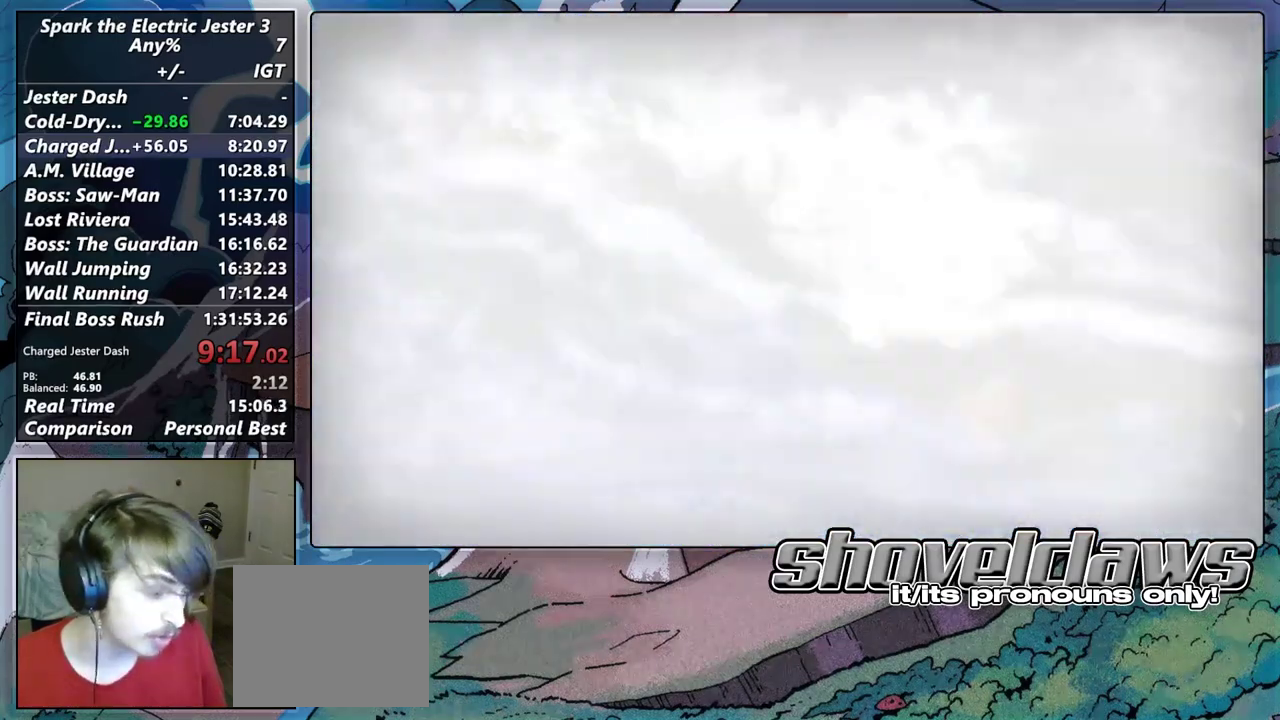
{"buttons": [], "left_stick": "center", "right_stick": "center", "events": [[50, "CROSS", "up"]]}
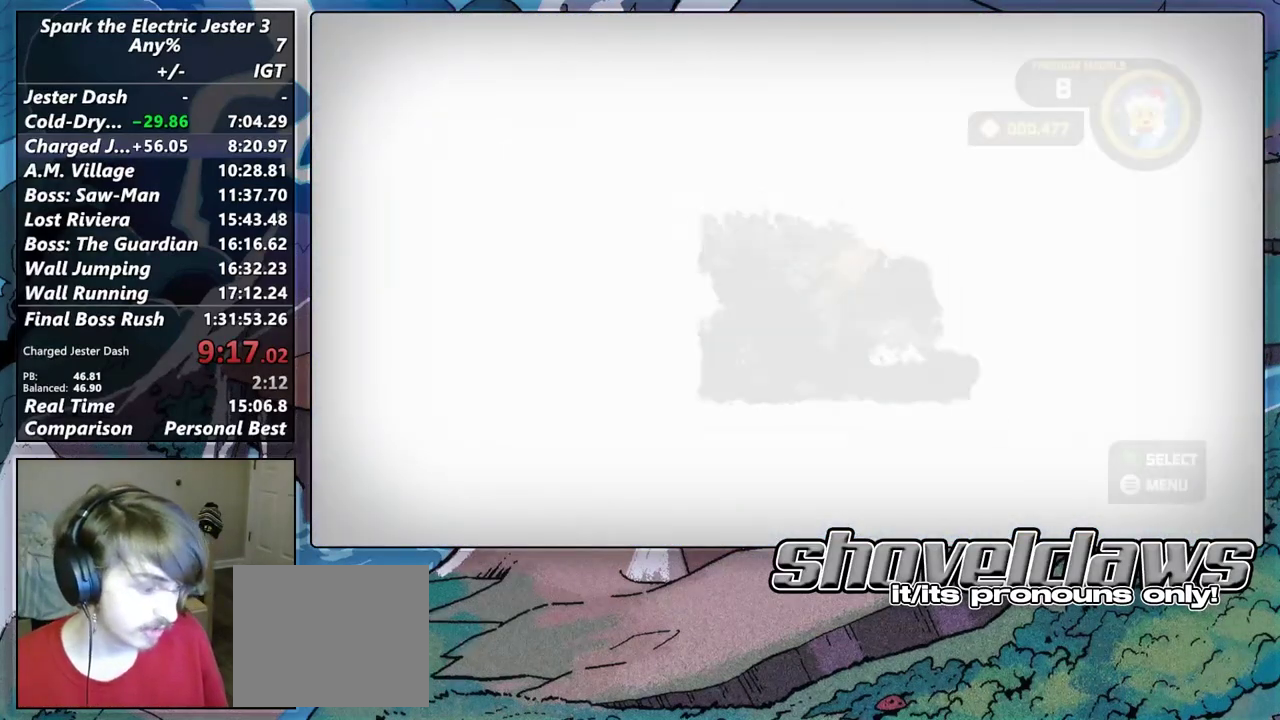
{"buttons": [], "left_stick": "right", "right_stick": "center", "events": [[400, "left_stick", "right"]]}
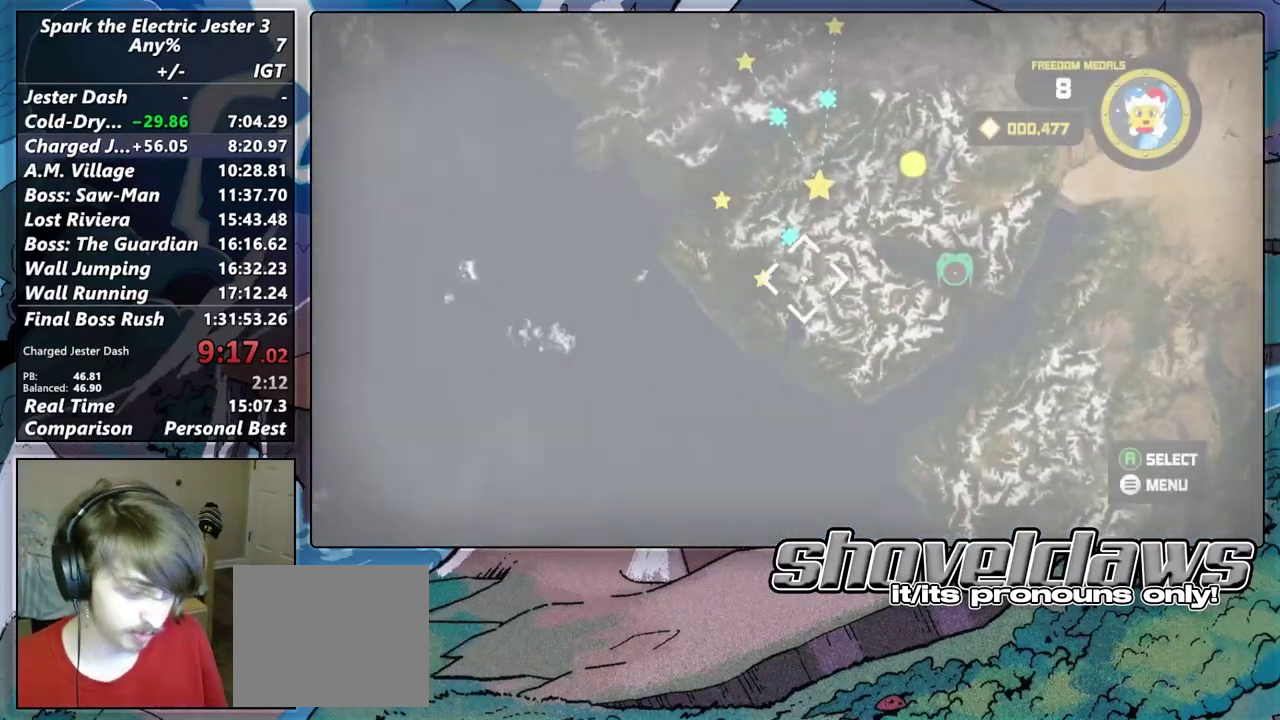
{"buttons": ["R2"], "left_stick": "center", "right_stick": "center", "events": [[217, "left_stick", "center"], [250, "R2", "down"]]}
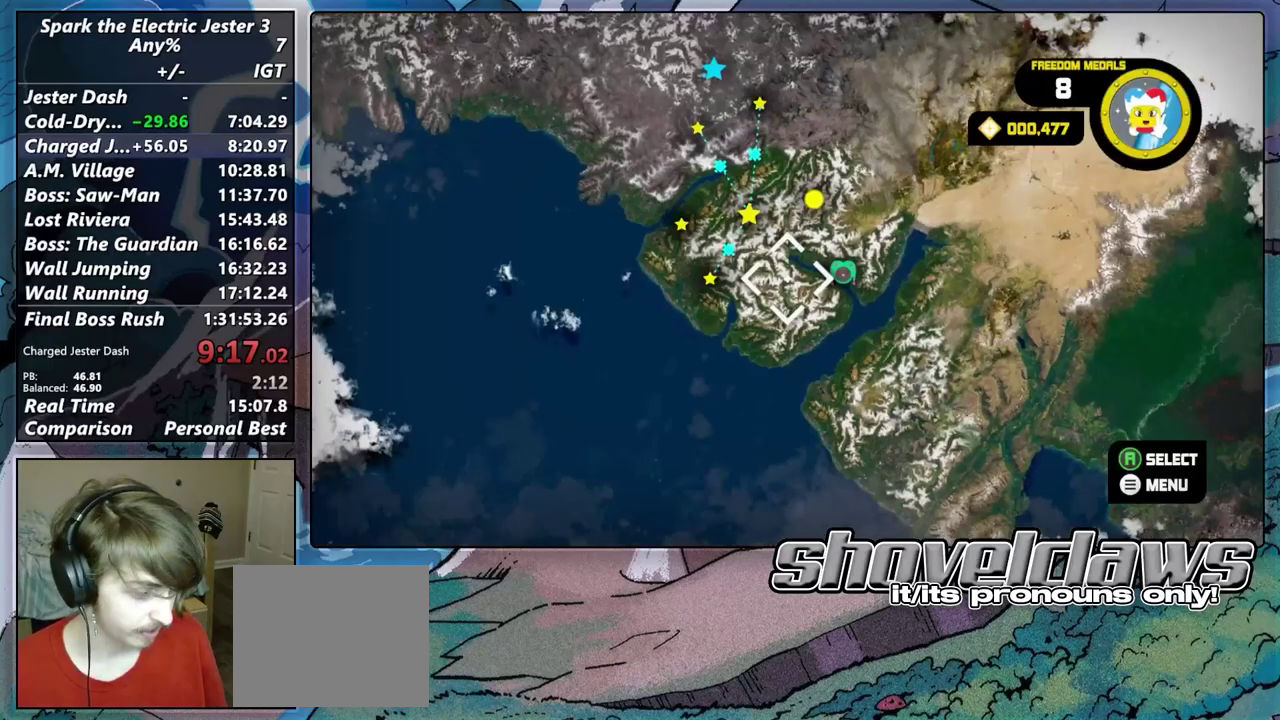
{"buttons": ["R2"], "left_stick": "up-left", "right_stick": "center", "events": [[117, "left_stick", "left"], [183, "left_stick", "center"], [433, "left_stick", "up-left"]]}
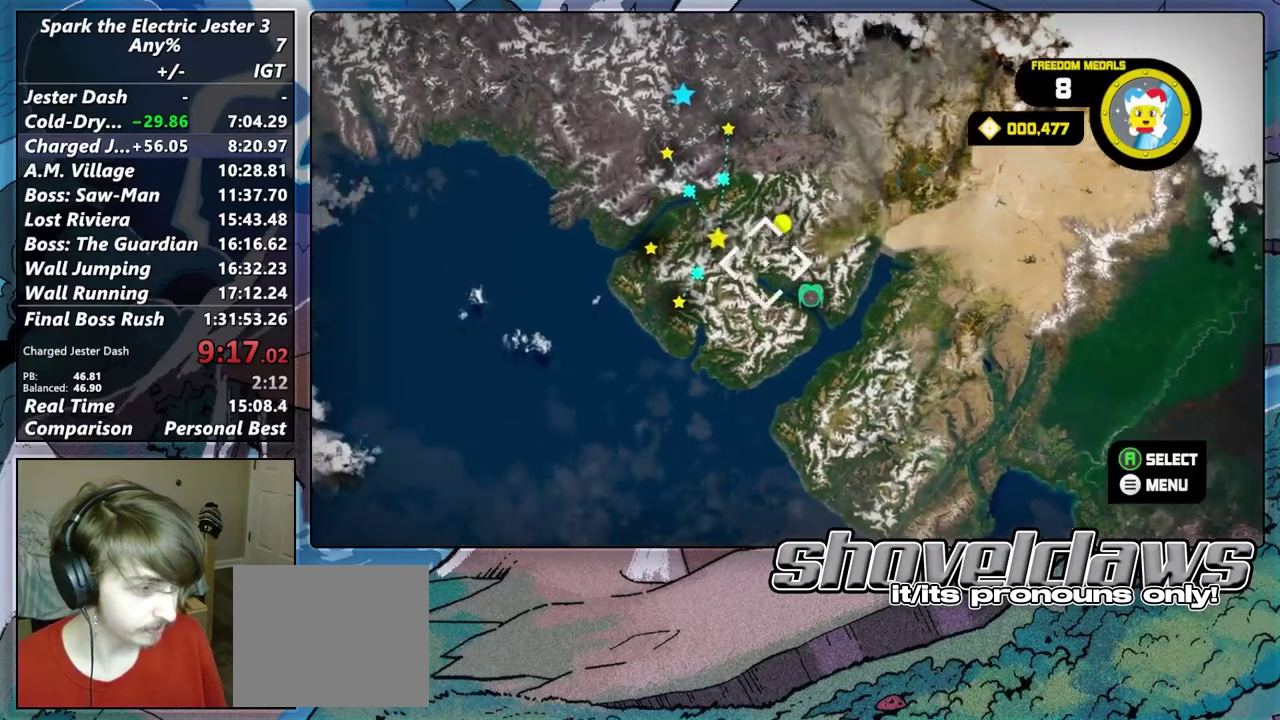
{"buttons": ["R2"], "left_stick": "down-left", "right_stick": "center", "events": [[117, "left_stick", "center"], [433, "left_stick", "down-left"]]}